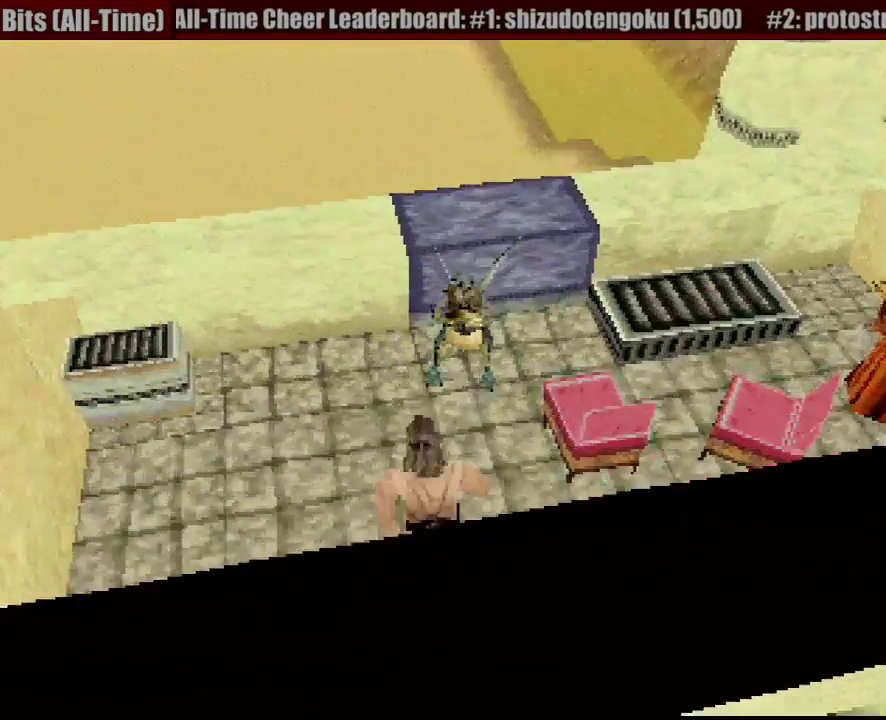
Gameplay with a controller (PlayStation layout); each line is a JSON object with the inputs held at the frame after it. "events" lists button and stick changes between this image and that frame as [ms after this image, input, new state], when the widget could be followed in between. Not read: L3 R3.
{"buttons": [], "events": [[67, "R1", "up"], [133, "DPAD_UP", "up"], [150, "CIRCLE", "down"], [233, "CIRCLE", "up"], [283, "CIRCLE", "down"], [350, "CIRCLE", "up"], [433, "CIRCLE", "down"], [500, "CIRCLE", "up"]]}
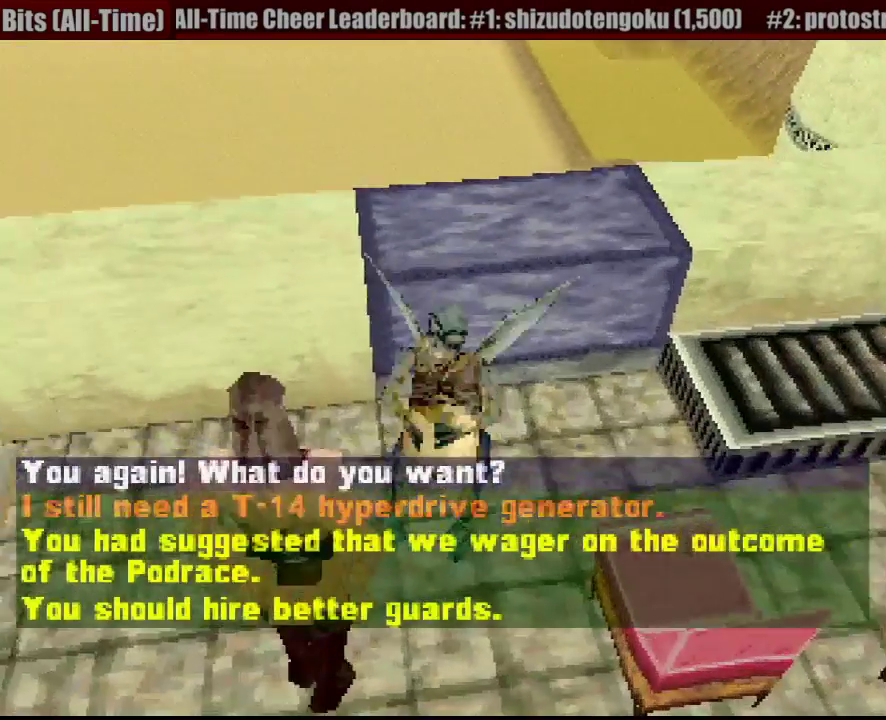
{"buttons": [], "events": [[183, "CIRCLE", "down"], [233, "CIRCLE", "up"], [317, "CIRCLE", "down"], [367, "CIRCLE", "up"], [433, "CIRCLE", "down"], [500, "CIRCLE", "up"]]}
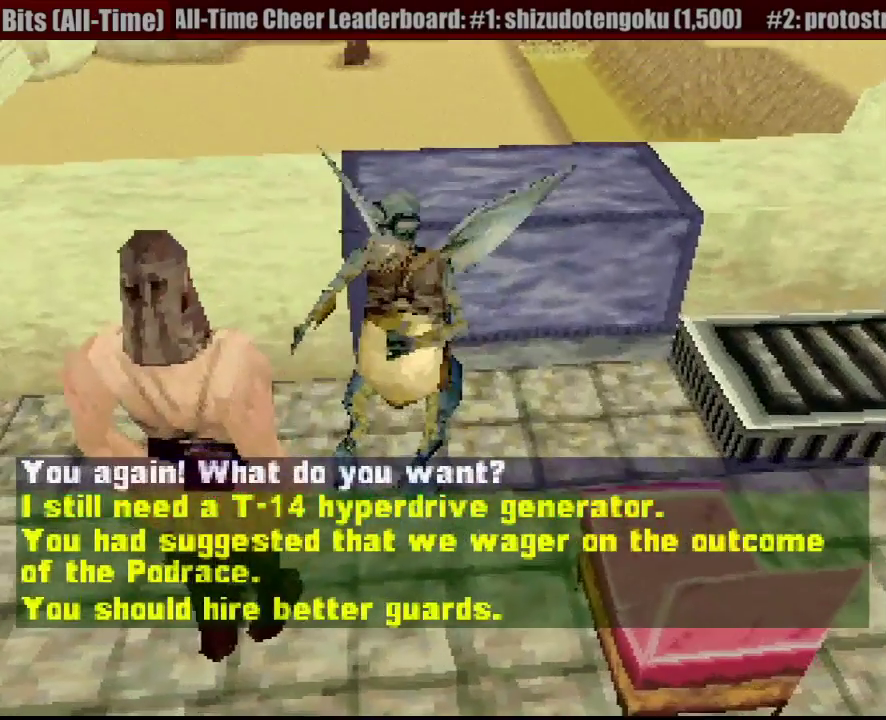
{"buttons": ["CIRCLE"], "events": [[67, "CIRCLE", "down"], [133, "CIRCLE", "up"], [183, "CIRCLE", "down"], [383, "CIRCLE", "up"], [450, "CIRCLE", "down"]]}
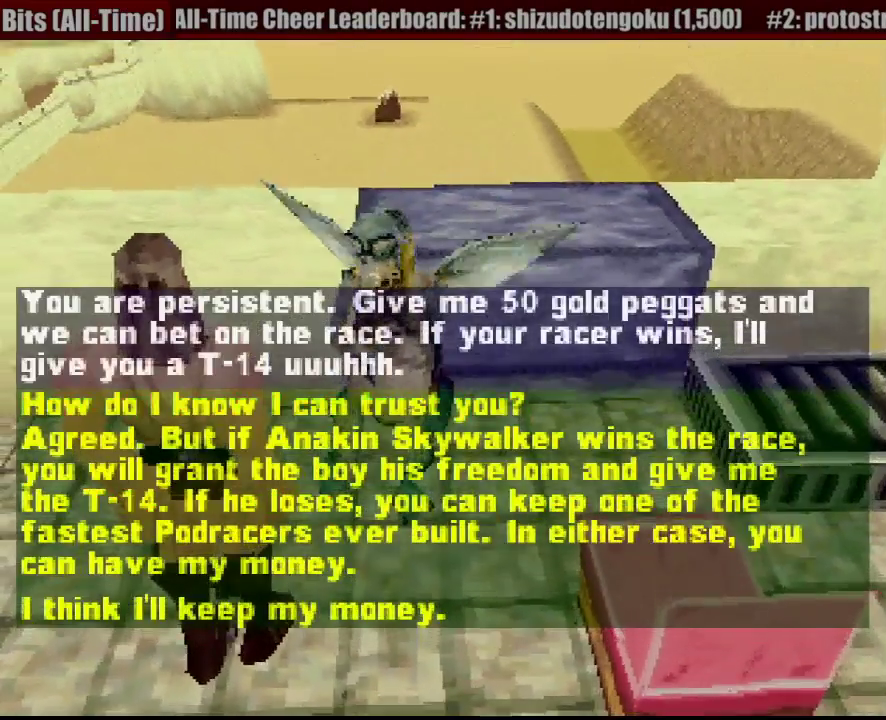
{"buttons": ["CIRCLE"], "events": [[17, "CIRCLE", "up"], [83, "CIRCLE", "down"], [133, "CIRCLE", "up"], [217, "CIRCLE", "down"], [283, "CIRCLE", "up"], [350, "CIRCLE", "down"], [417, "CIRCLE", "up"], [483, "CIRCLE", "down"]]}
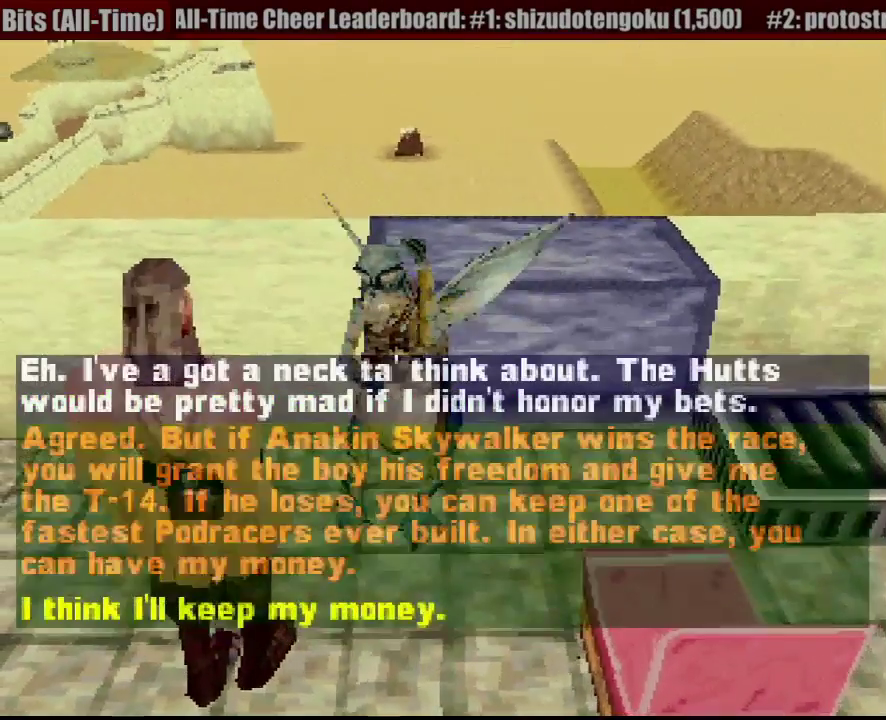
{"buttons": [], "events": [[50, "CIRCLE", "up"], [117, "CIRCLE", "down"], [183, "CIRCLE", "up"], [267, "CIRCLE", "down"], [317, "CIRCLE", "up"], [417, "CIRCLE", "down"], [467, "CIRCLE", "up"]]}
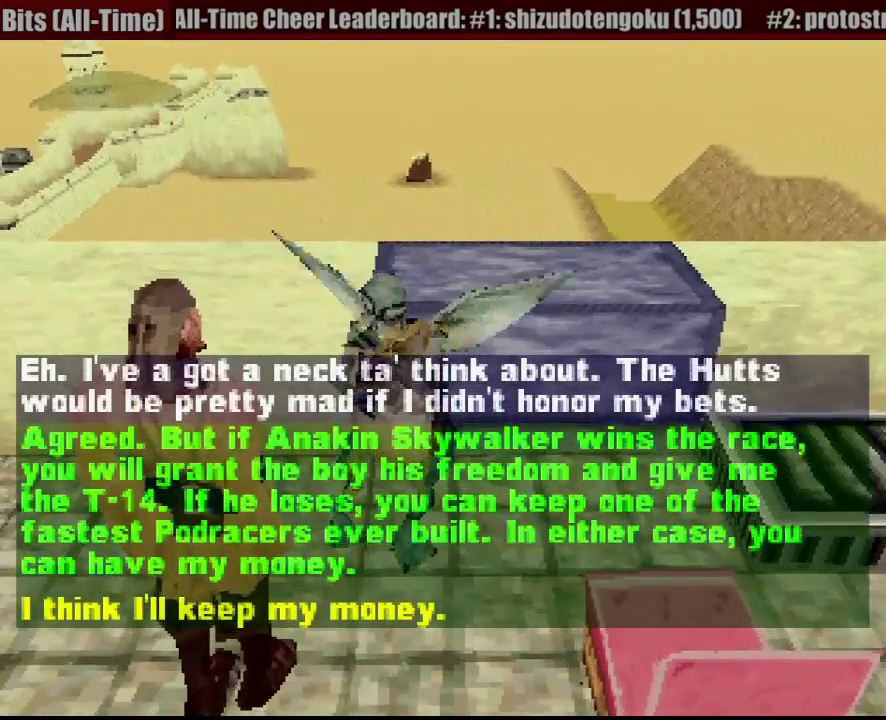
{"buttons": ["CIRCLE"], "events": [[67, "CIRCLE", "down"], [117, "CIRCLE", "up"], [200, "CIRCLE", "down"], [250, "CIRCLE", "up"], [350, "CIRCLE", "down"], [417, "CIRCLE", "up"], [500, "CIRCLE", "down"]]}
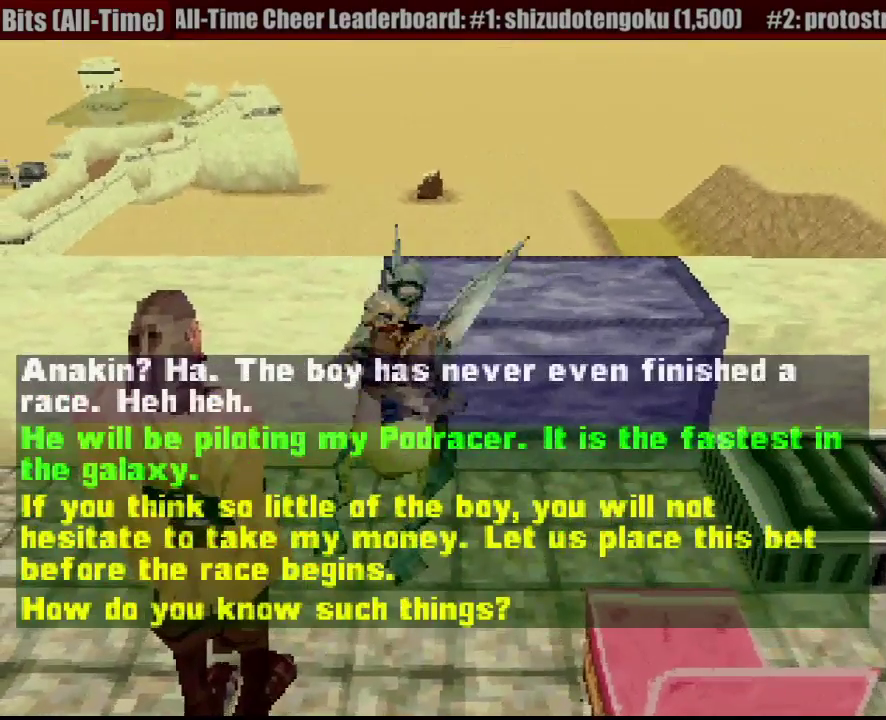
{"buttons": [], "events": [[50, "CIRCLE", "up"], [133, "CIRCLE", "down"], [183, "CIRCLE", "up"], [267, "CIRCLE", "down"], [333, "CIRCLE", "up"], [400, "CIRCLE", "down"], [467, "CIRCLE", "up"]]}
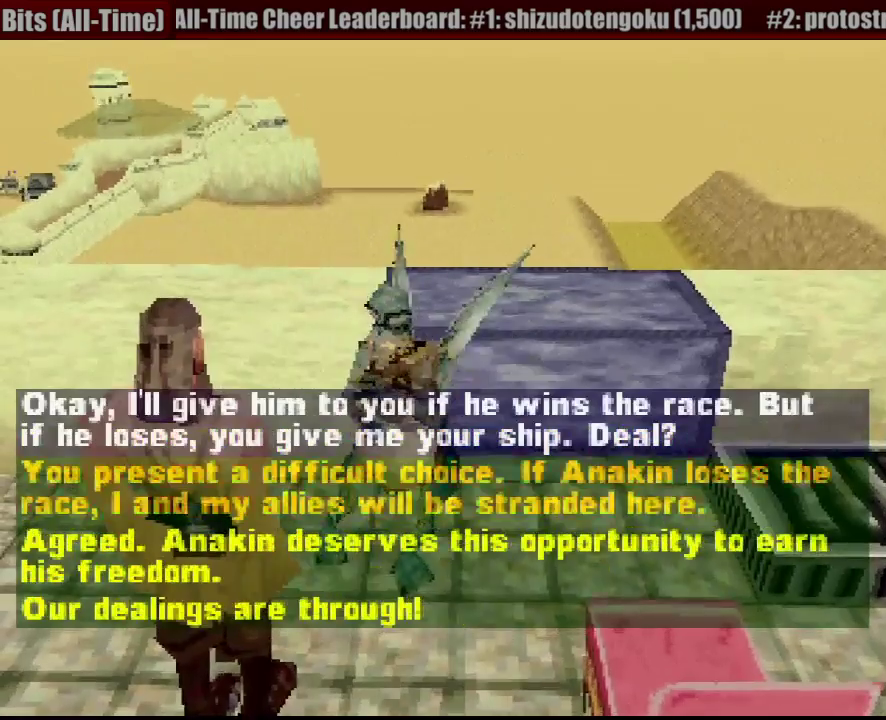
{"buttons": ["CIRCLE"], "events": [[50, "CIRCLE", "down"], [133, "CIRCLE", "up"], [200, "CIRCLE", "down"], [267, "CIRCLE", "up"], [350, "CIRCLE", "down"], [400, "CIRCLE", "up"], [483, "CIRCLE", "down"]]}
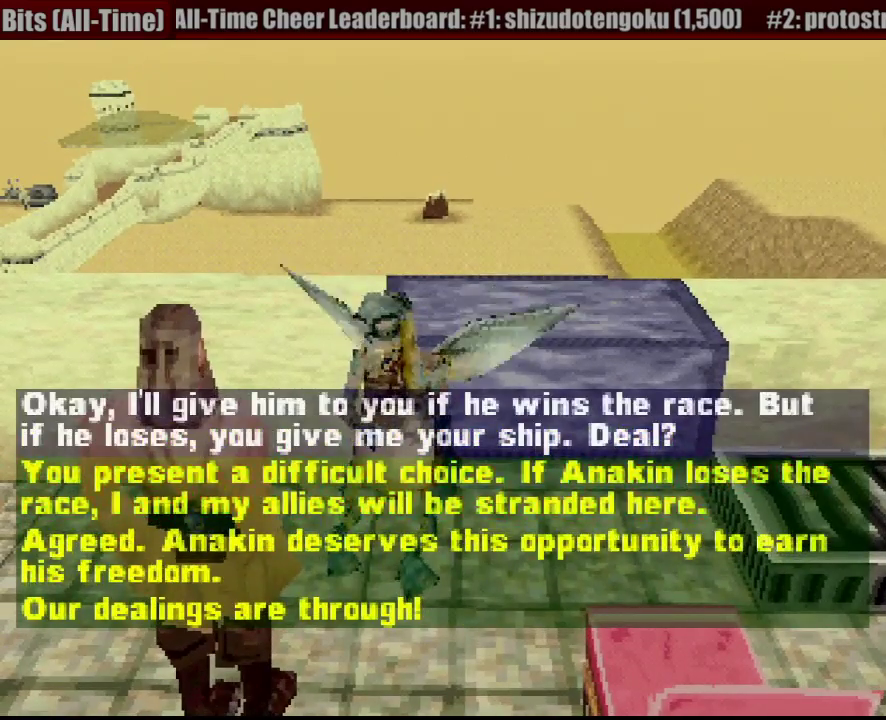
{"buttons": [], "events": [[50, "CIRCLE", "up"], [117, "CIRCLE", "down"], [183, "CIRCLE", "up"], [250, "CIRCLE", "down"], [317, "CIRCLE", "up"], [383, "CIRCLE", "down"], [467, "CIRCLE", "up"]]}
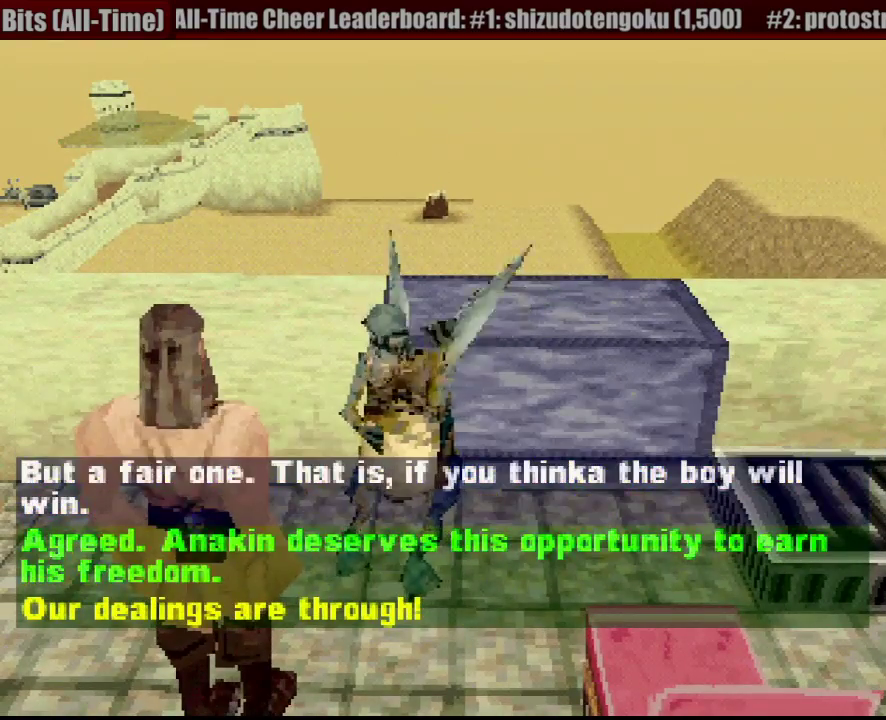
{"buttons": [], "events": [[33, "CIRCLE", "down"], [100, "CIRCLE", "up"], [150, "CIRCLE", "down"], [217, "CIRCLE", "up"], [283, "CIRCLE", "down"], [350, "CIRCLE", "up"], [417, "CIRCLE", "down"], [483, "CIRCLE", "up"]]}
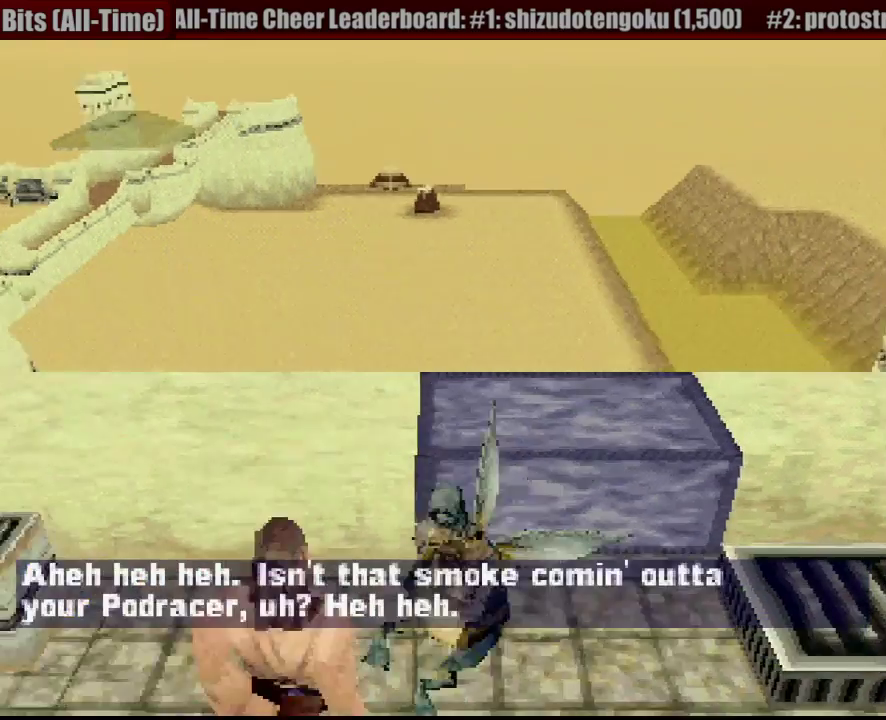
{"buttons": [], "events": [[50, "CIRCLE", "down"], [117, "CIRCLE", "up"], [200, "CIRCLE", "down"], [250, "CIRCLE", "up"]]}
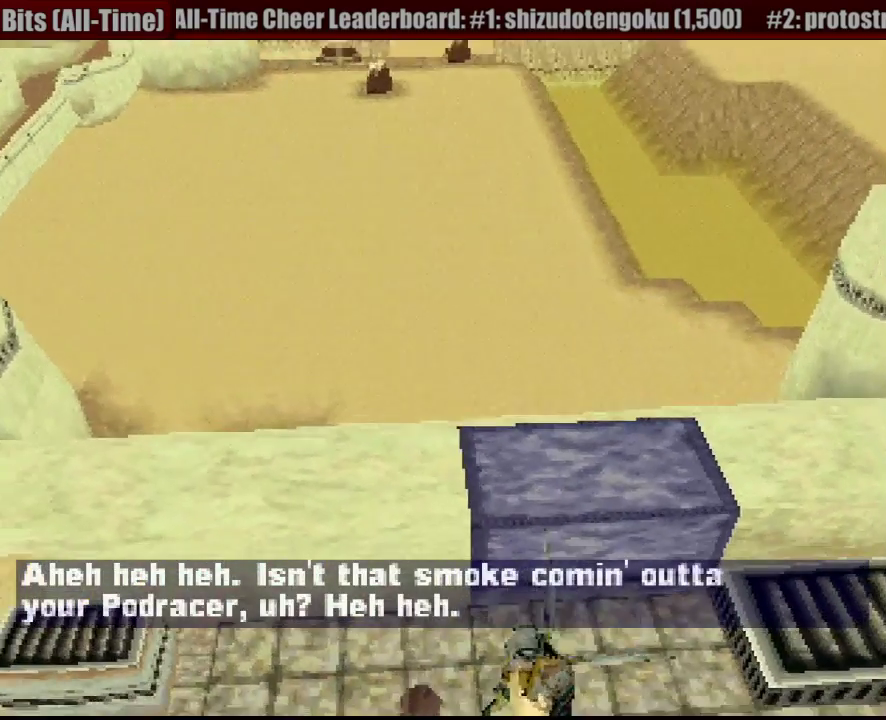
{"buttons": ["DPAD_UP", "DPAD_RIGHT"], "events": [[17, "DPAD_UP", "down"], [300, "DPAD_RIGHT", "down"]]}
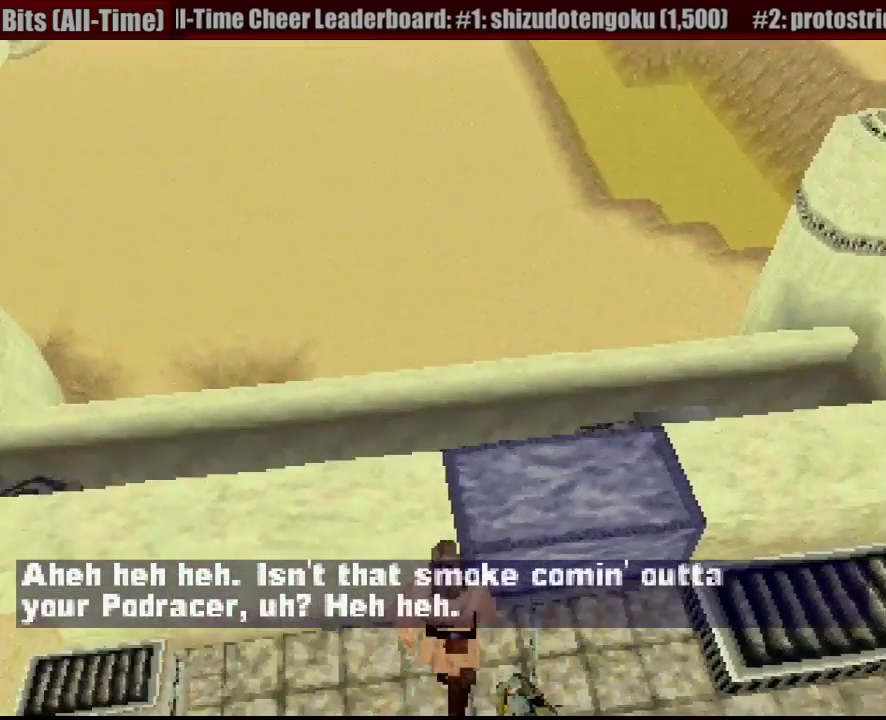
{"buttons": ["DPAD_UP"], "events": [[33, "DPAD_UP", "up"], [450, "DPAD_UP", "down"], [500, "DPAD_RIGHT", "up"]]}
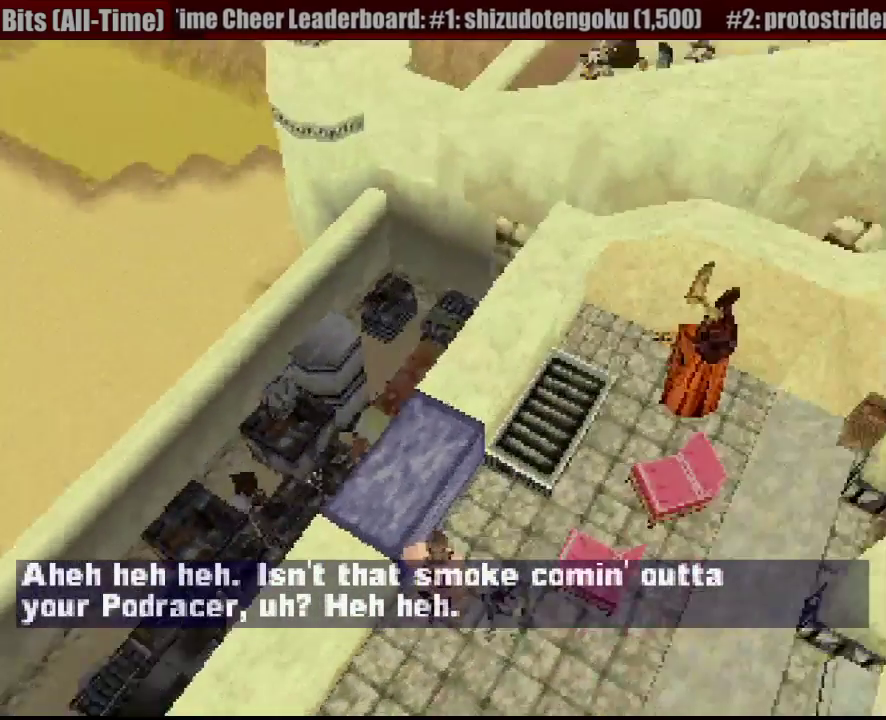
{"buttons": ["DPAD_UP", "DPAD_LEFT"], "events": [[50, "R1", "down"], [100, "CROSS", "down"], [183, "CROSS", "up"], [250, "R1", "up"], [333, "DPAD_LEFT", "down"]]}
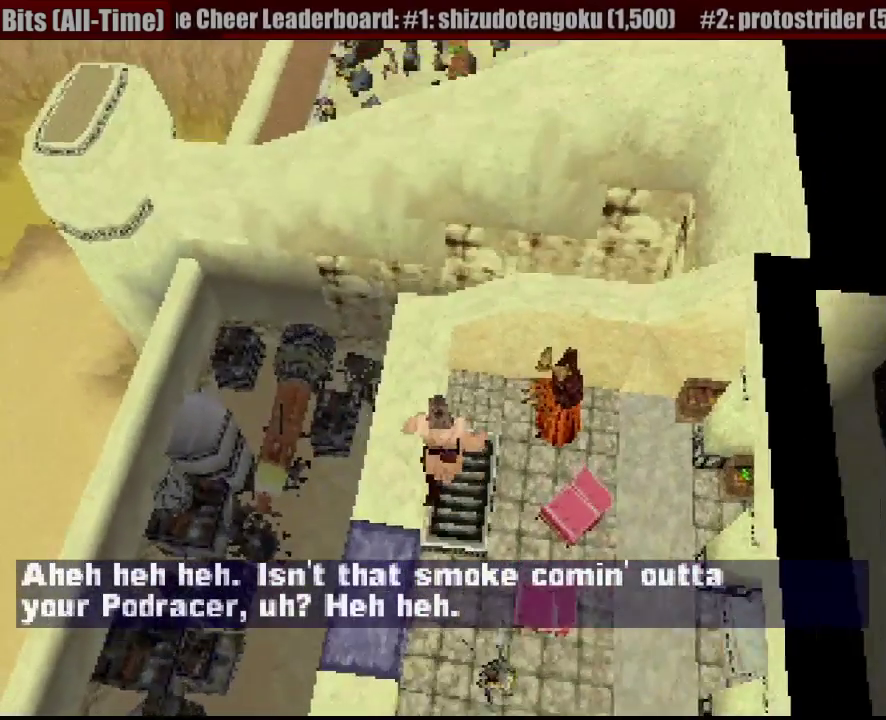
{"buttons": ["DPAD_UP"], "events": [[117, "DPAD_LEFT", "up"], [133, "DPAD_UP", "up"], [450, "DPAD_UP", "down"]]}
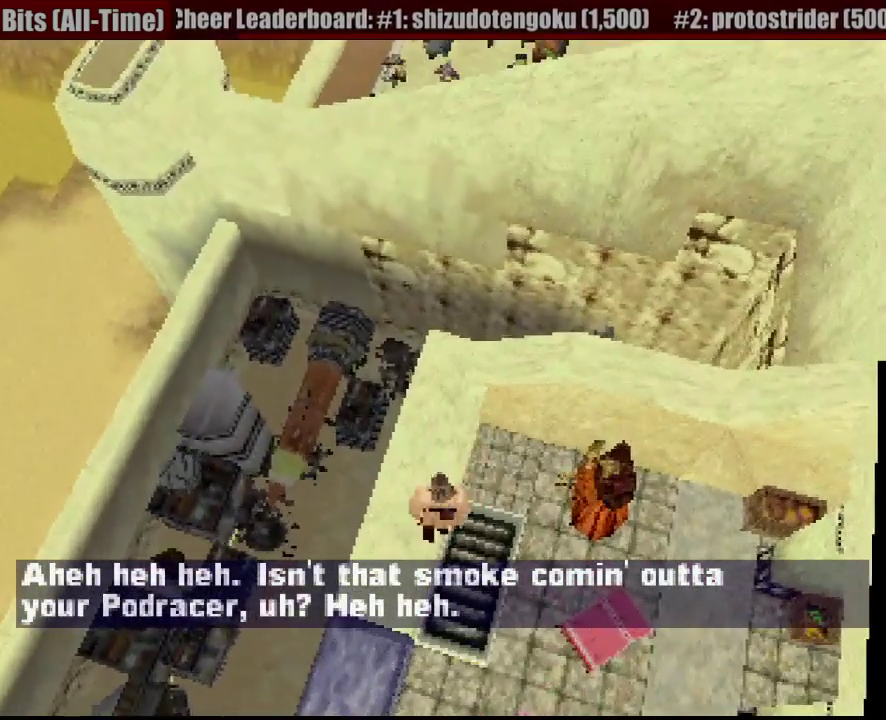
{"buttons": [], "events": [[250, "DPAD_UP", "up"]]}
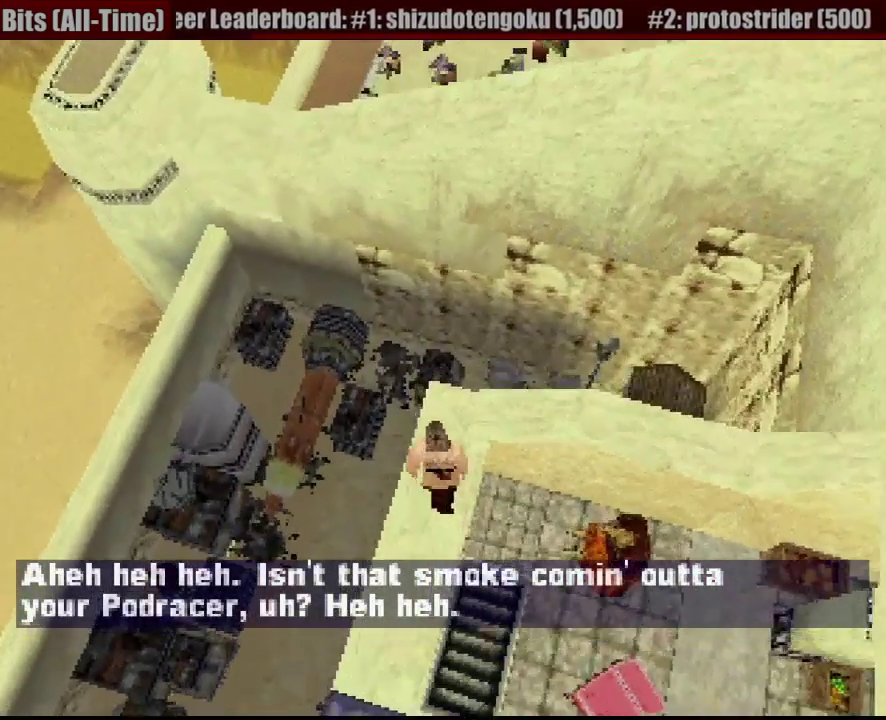
{"buttons": [], "events": [[167, "DPAD_UP", "down"], [300, "DPAD_UP", "up"]]}
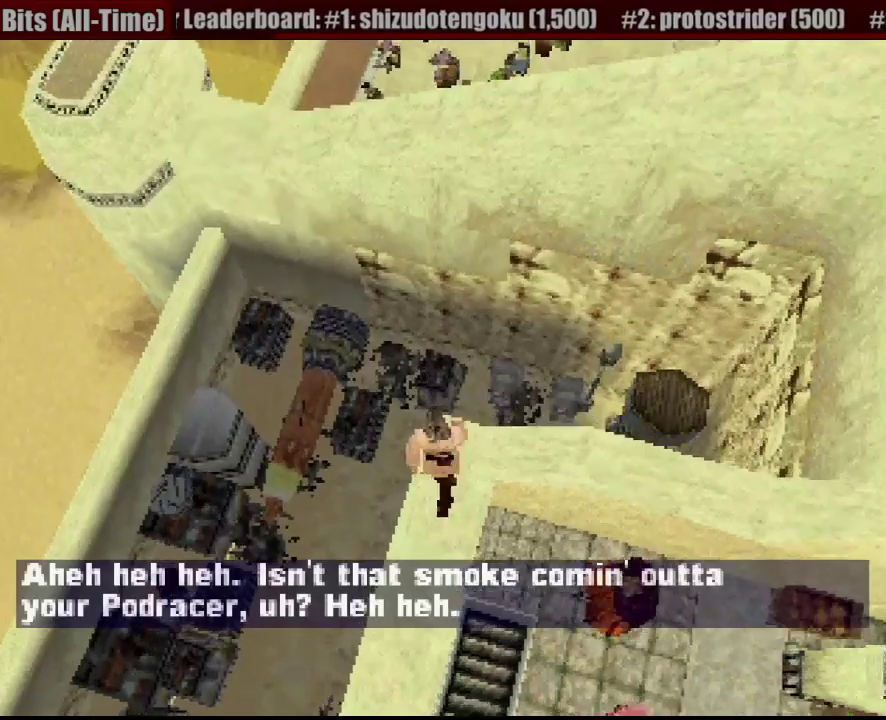
{"buttons": ["R1", "DPAD_LEFT"], "events": [[333, "DPAD_LEFT", "down"], [483, "R1", "down"]]}
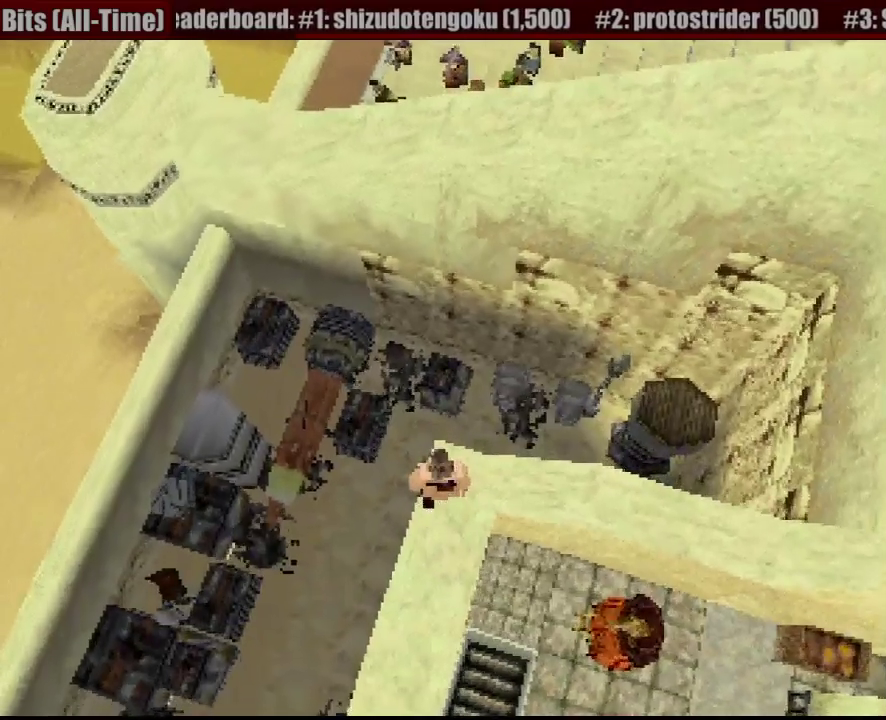
{"buttons": ["R1"], "events": [[433, "DPAD_LEFT", "up"]]}
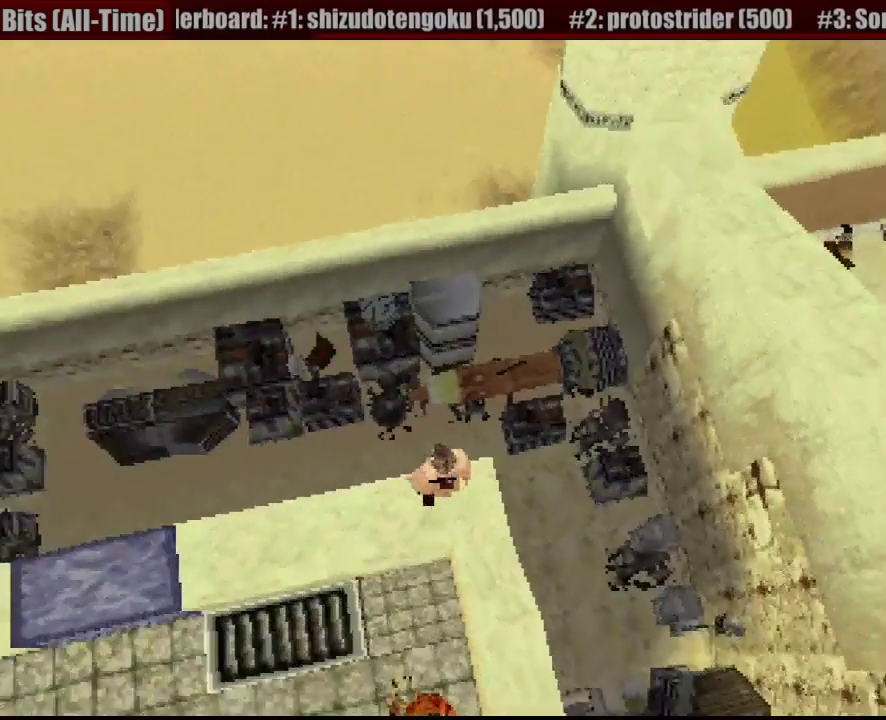
{"buttons": ["R1"], "events": [[133, "DPAD_RIGHT", "down"], [367, "DPAD_RIGHT", "up"]]}
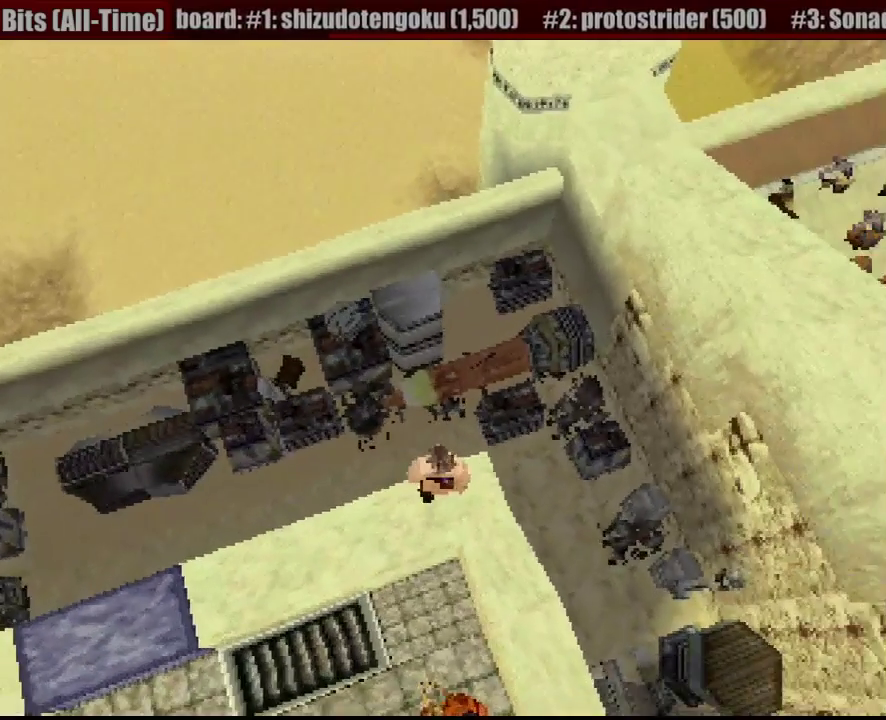
{"buttons": ["R1"], "events": [[133, "DPAD_LEFT", "down"], [283, "DPAD_LEFT", "up"]]}
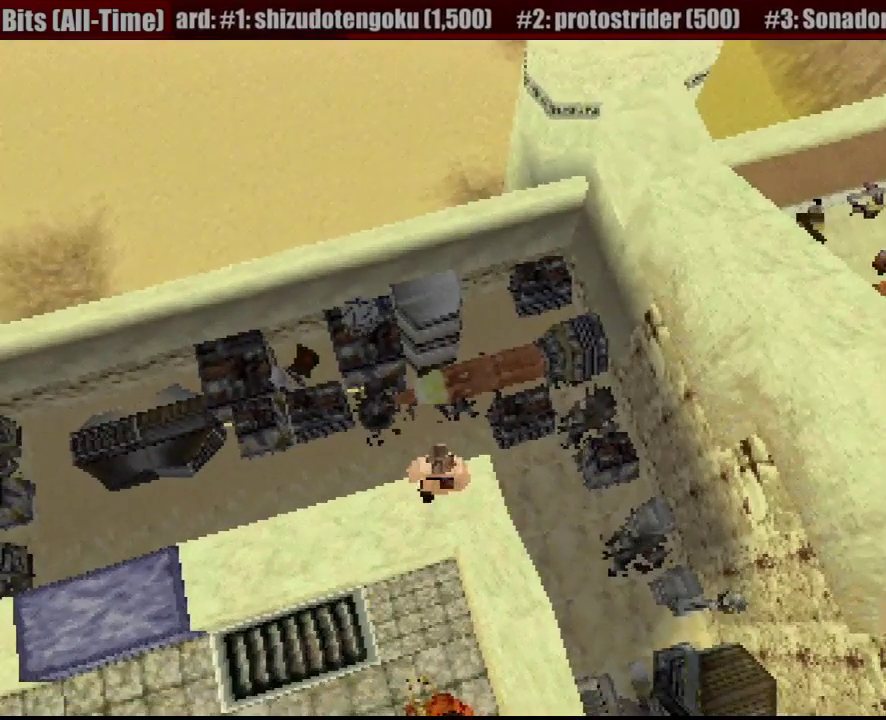
{"buttons": ["CROSS", "R1", "DPAD_UP"], "events": [[150, "DPAD_UP", "down"], [200, "CROSS", "down"], [333, "CROSS", "up"], [433, "CROSS", "down"]]}
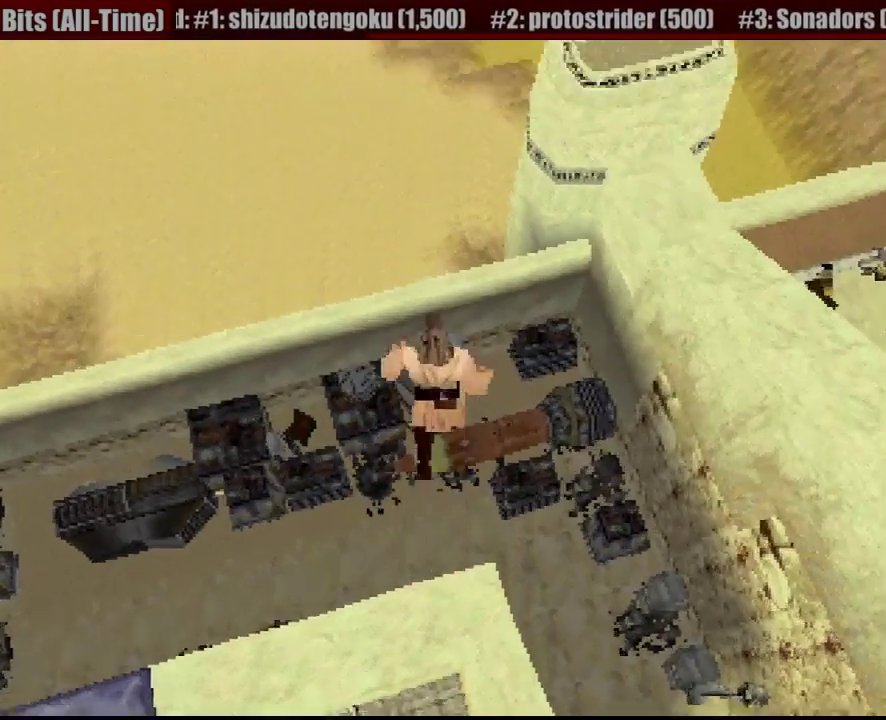
{"buttons": ["CROSS", "R1", "DPAD_UP"], "events": []}
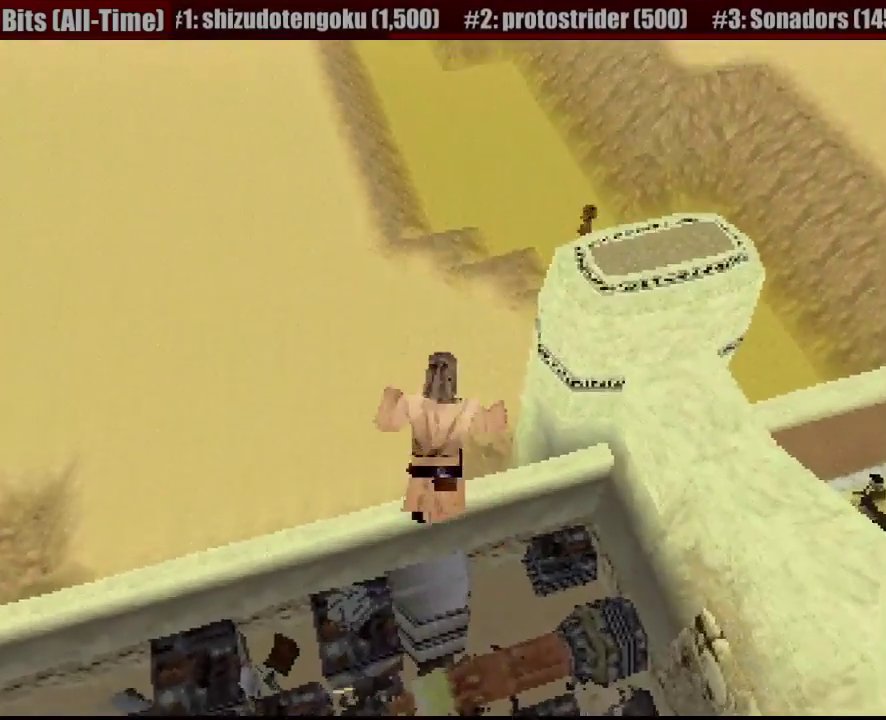
{"buttons": ["R1"], "events": [[17, "CROSS", "up"], [350, "DPAD_UP", "up"]]}
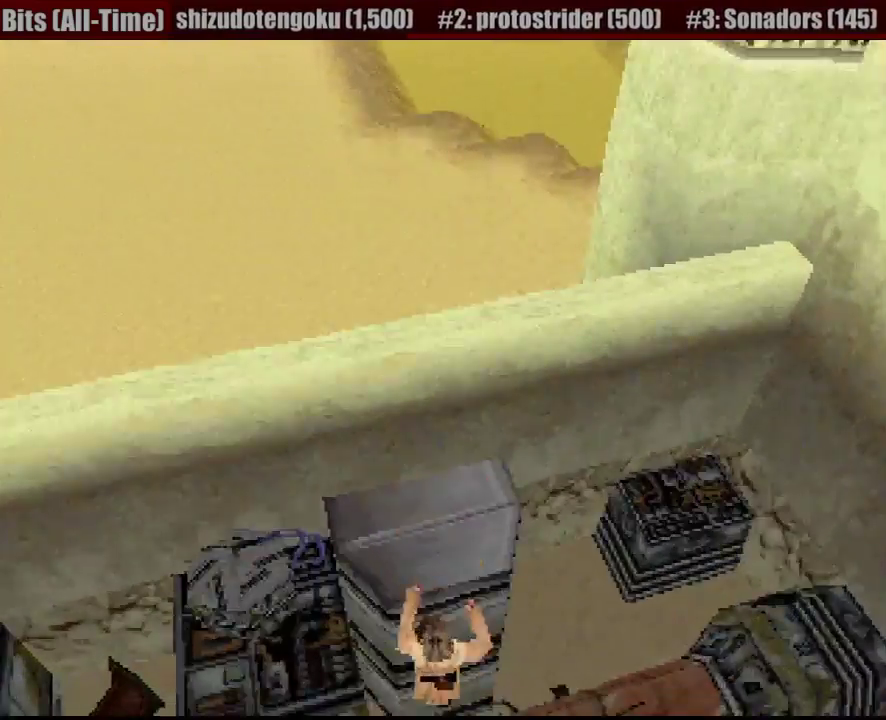
{"buttons": ["R1", "DPAD_DOWN", "DPAD_LEFT"], "events": [[367, "DPAD_LEFT", "down"], [467, "DPAD_DOWN", "down"]]}
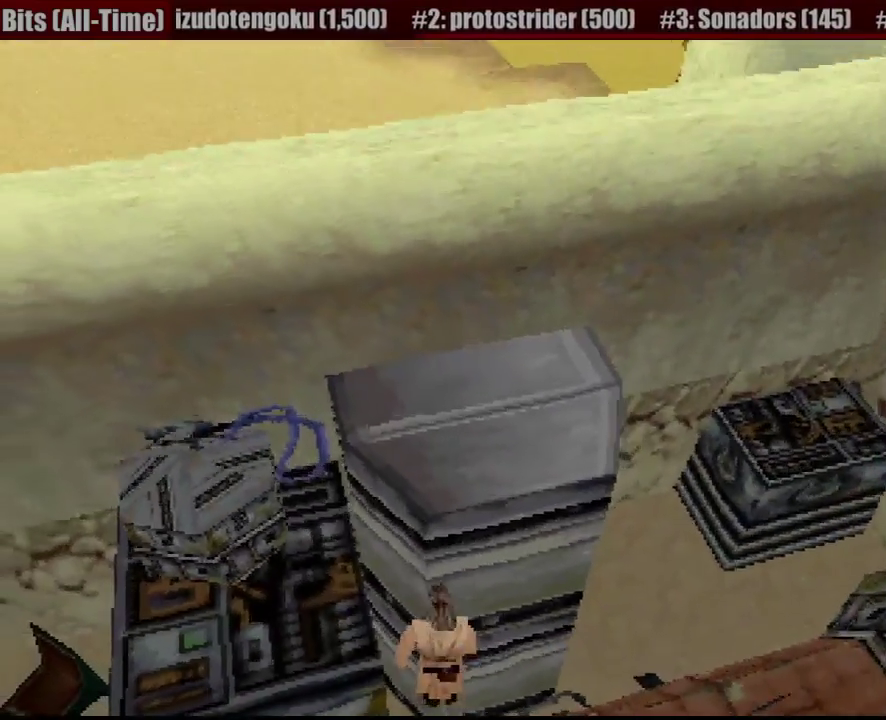
{"buttons": ["R1", "DPAD_DOWN"], "events": [[117, "CROSS", "down"], [133, "DPAD_LEFT", "up"], [283, "CROSS", "up"]]}
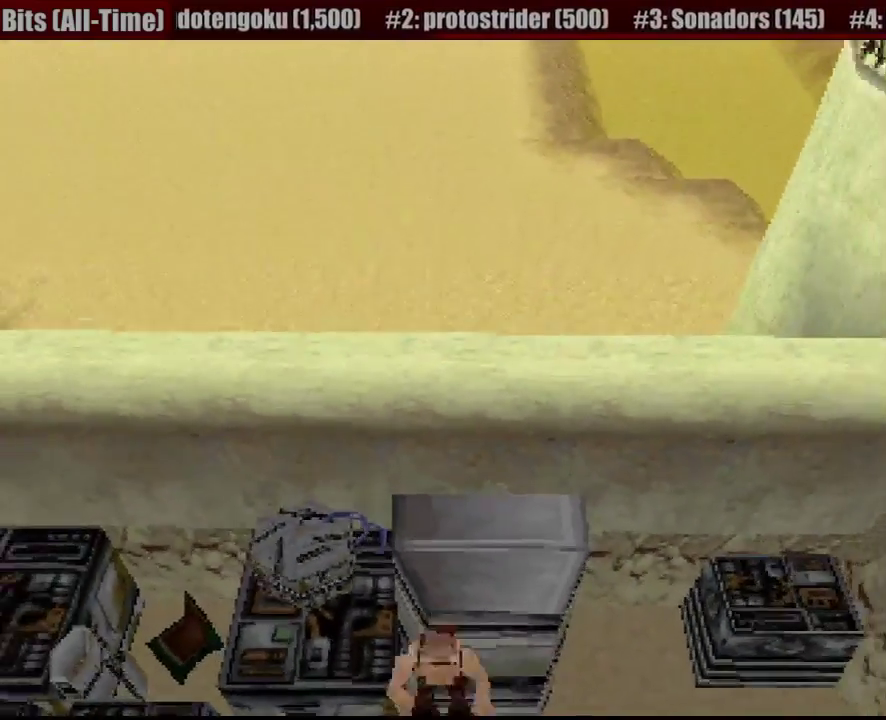
{"buttons": ["R1", "DPAD_DOWN", "DPAD_RIGHT"], "events": [[333, "DPAD_RIGHT", "down"]]}
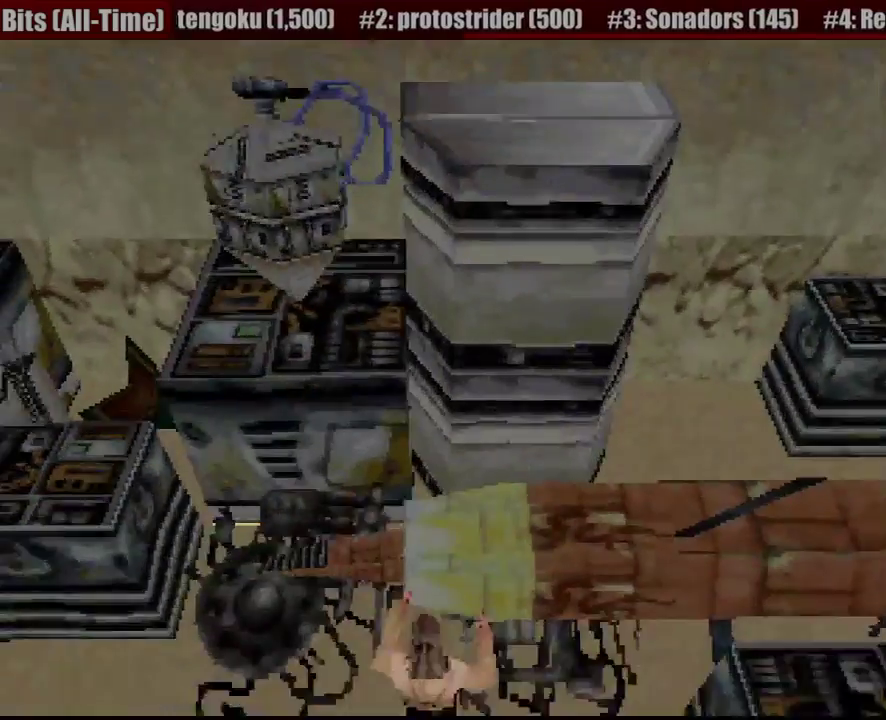
{"buttons": [], "events": [[100, "DPAD_DOWN", "up"], [150, "DPAD_UP", "down"], [317, "DPAD_RIGHT", "up"], [400, "R1", "up"], [467, "DPAD_UP", "up"]]}
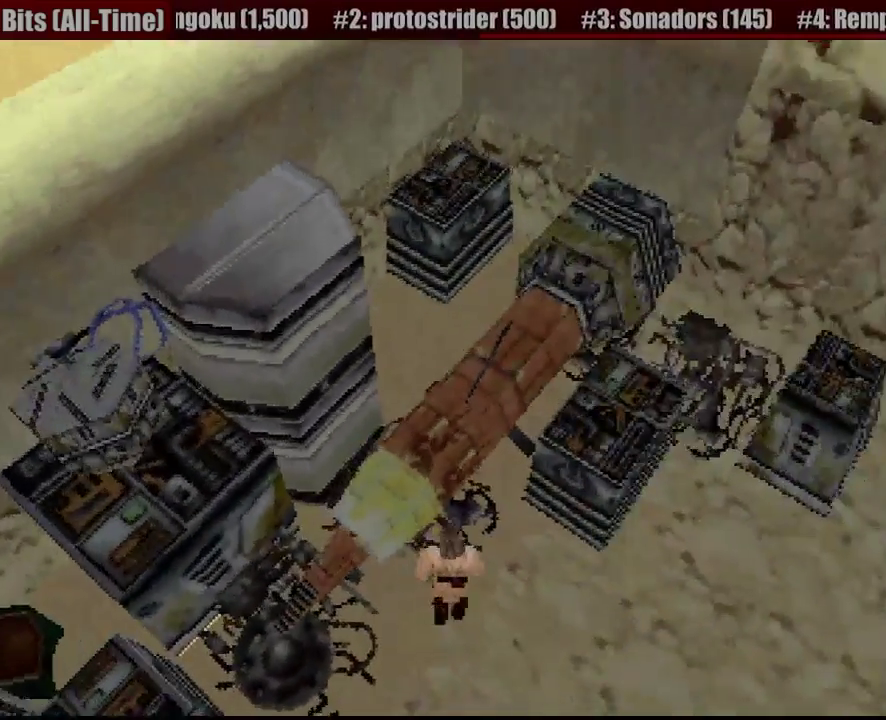
{"buttons": ["DPAD_LEFT"], "events": [[50, "CROSS", "down"], [83, "DPAD_UP", "down"], [117, "DPAD_LEFT", "down"], [217, "CROSS", "up"], [483, "DPAD_UP", "up"]]}
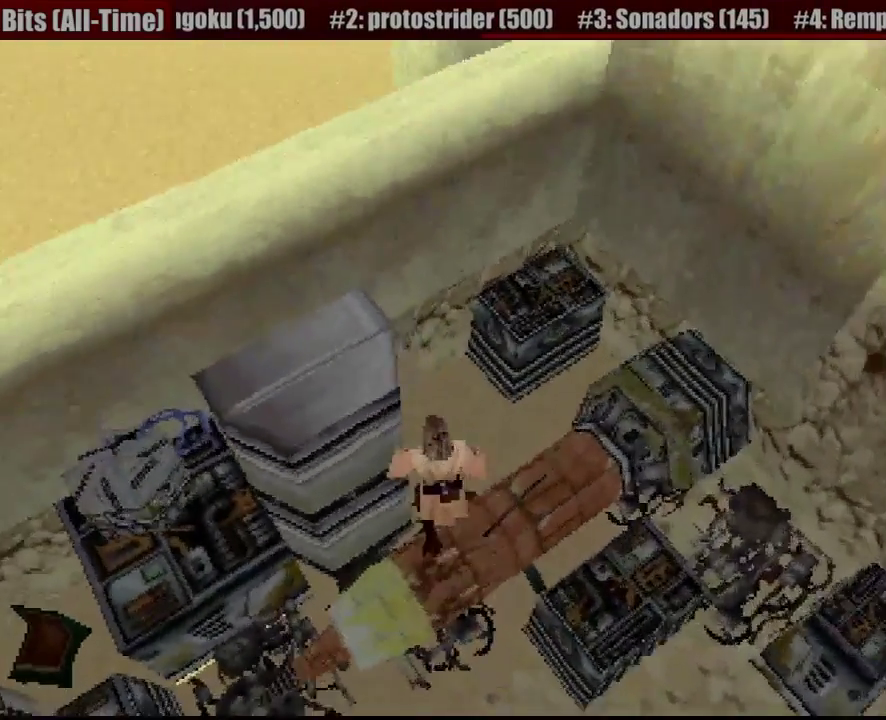
{"buttons": ["R1"], "events": [[283, "DPAD_LEFT", "up"], [483, "R1", "down"]]}
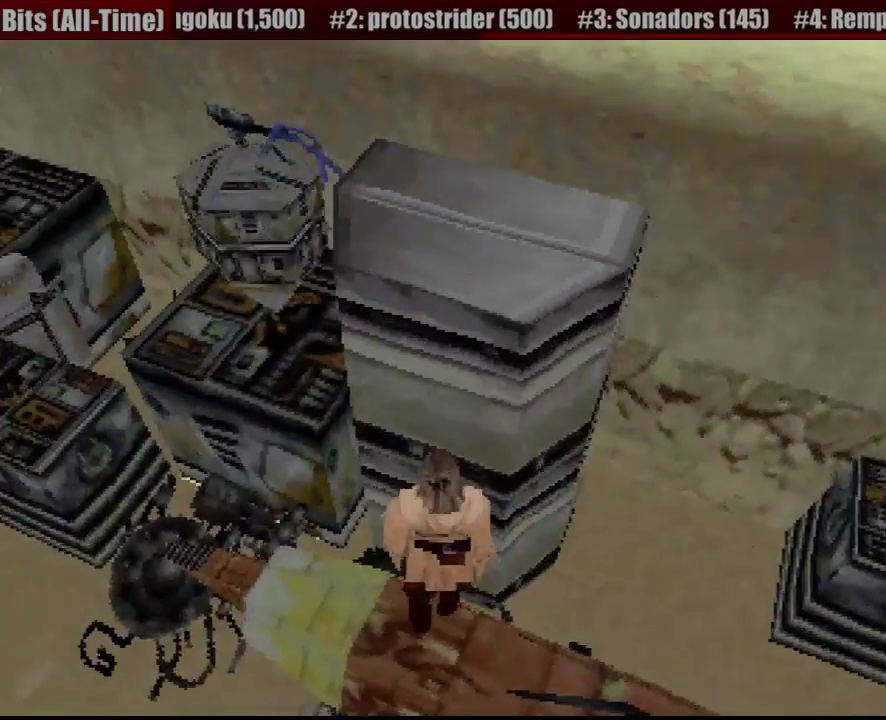
{"buttons": ["R1", "DPAD_RIGHT"], "events": [[33, "CROSS", "down"], [100, "DPAD_RIGHT", "down"], [200, "DPAD_UP", "down"], [217, "DPAD_RIGHT", "up"], [267, "CROSS", "up"], [317, "CROSS", "down"], [433, "DPAD_RIGHT", "down"], [450, "CROSS", "up"], [500, "DPAD_UP", "up"]]}